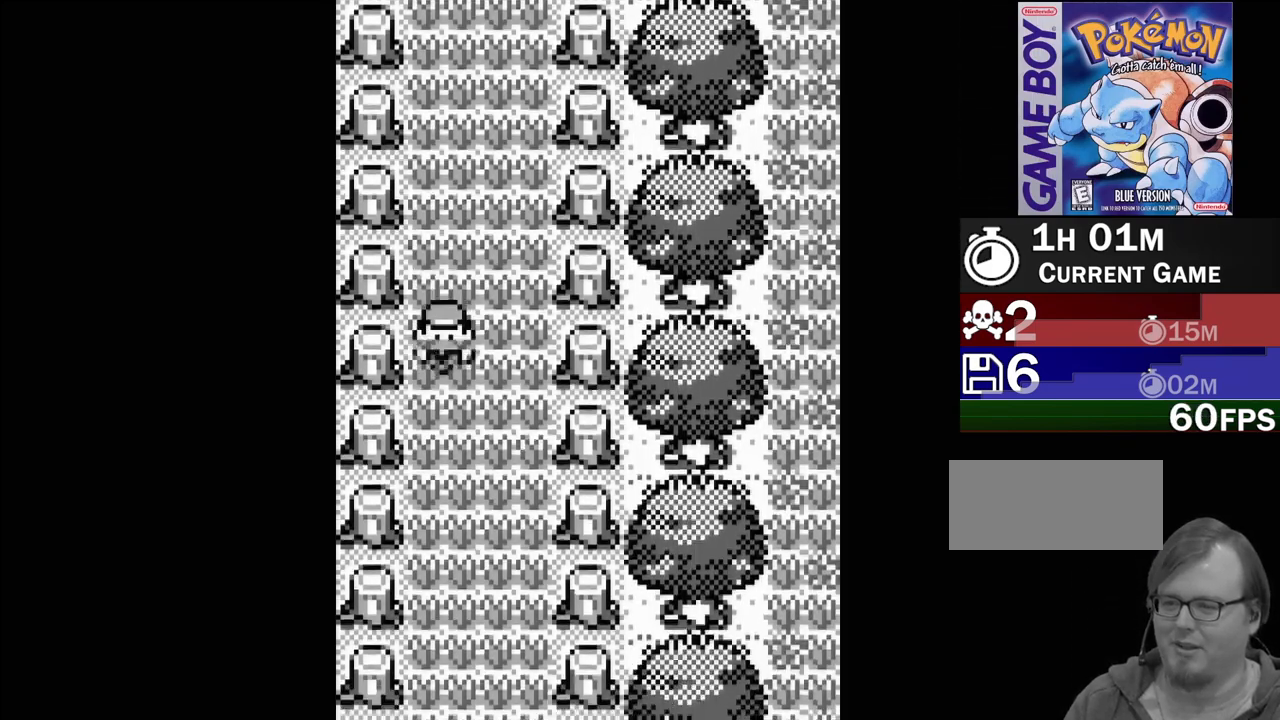
Gameplay with a controller (Nintendo layout); each line is a JSON object with the inputs held at the frame after it. "events" lists button and stick changes between this image and that frame as [ms after this image, input, new state], when the widget could be followed in between. Not read: L3 R3.
{"buttons": ["DPAD_UP"], "events": [[100, "DPAD_UP", "down"]]}
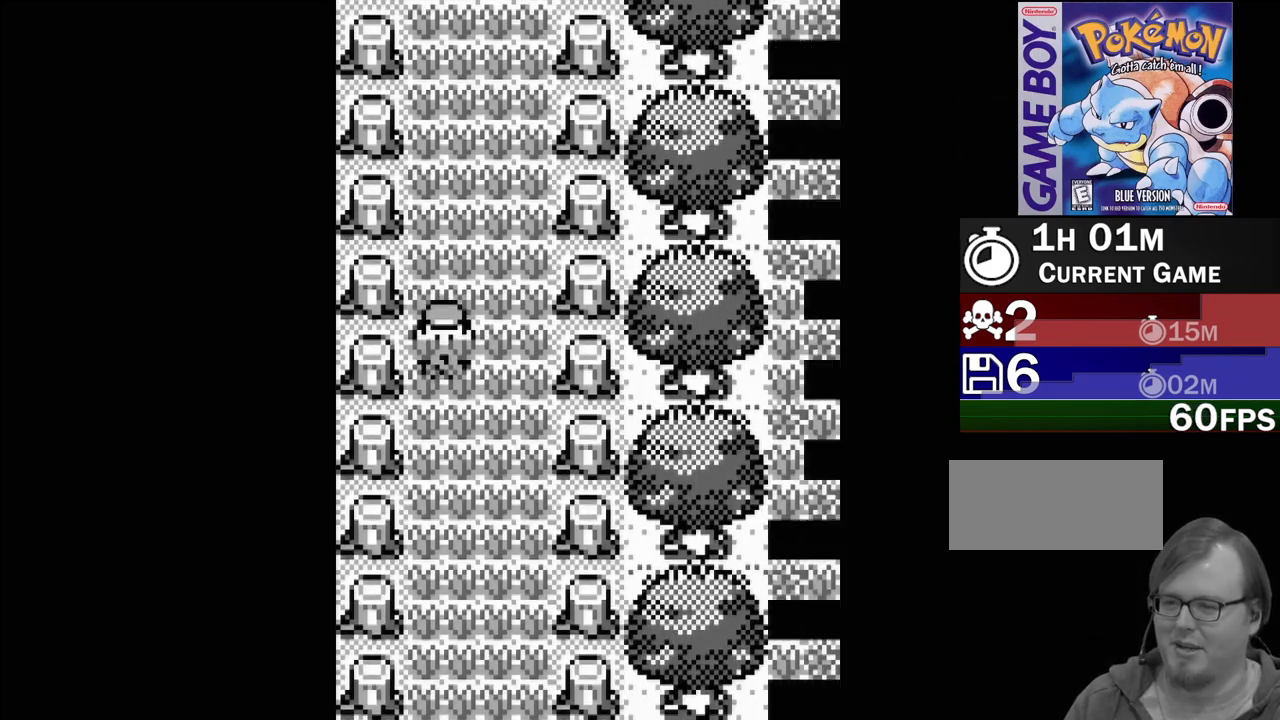
{"buttons": [], "events": [[67, "DPAD_UP", "up"]]}
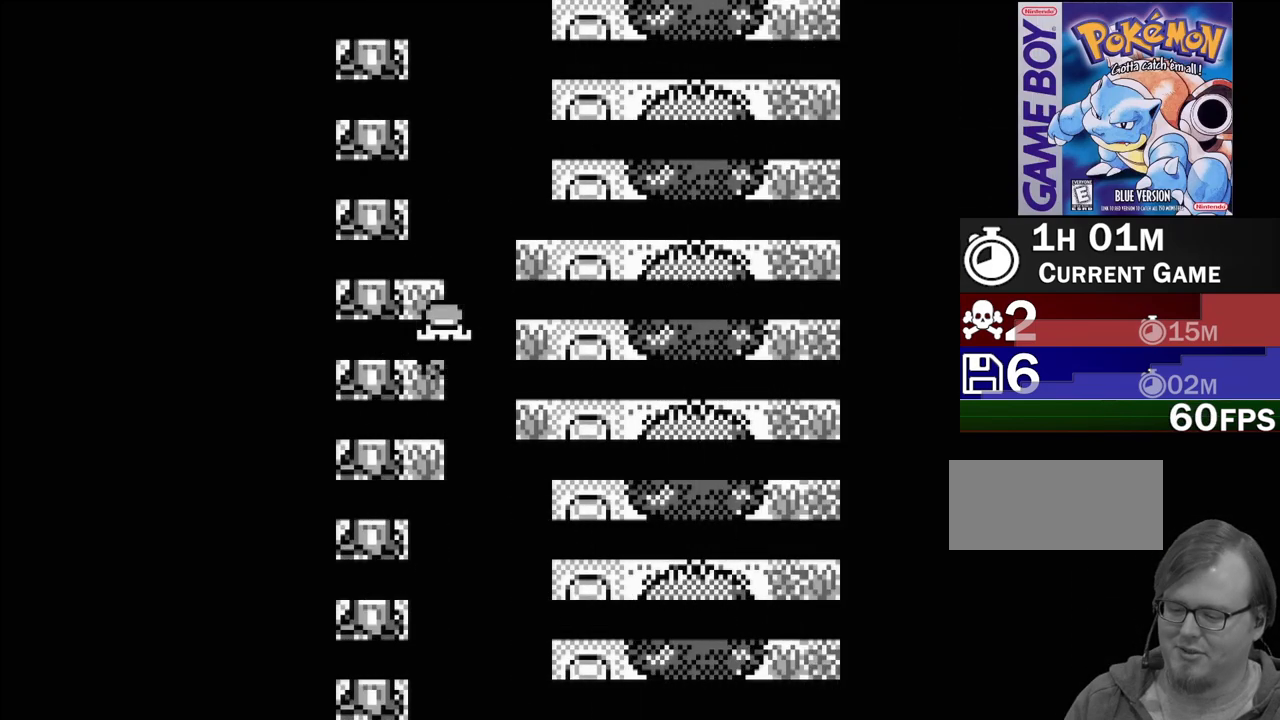
{"buttons": [], "events": []}
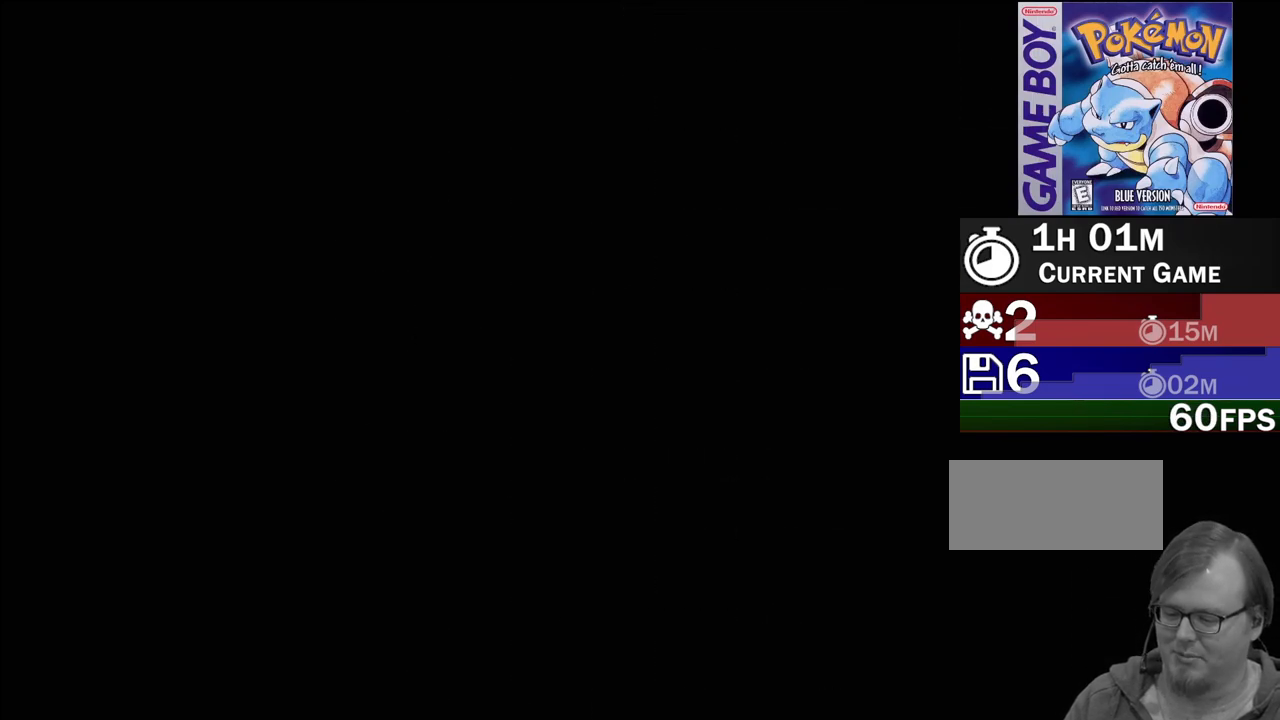
{"buttons": [], "events": []}
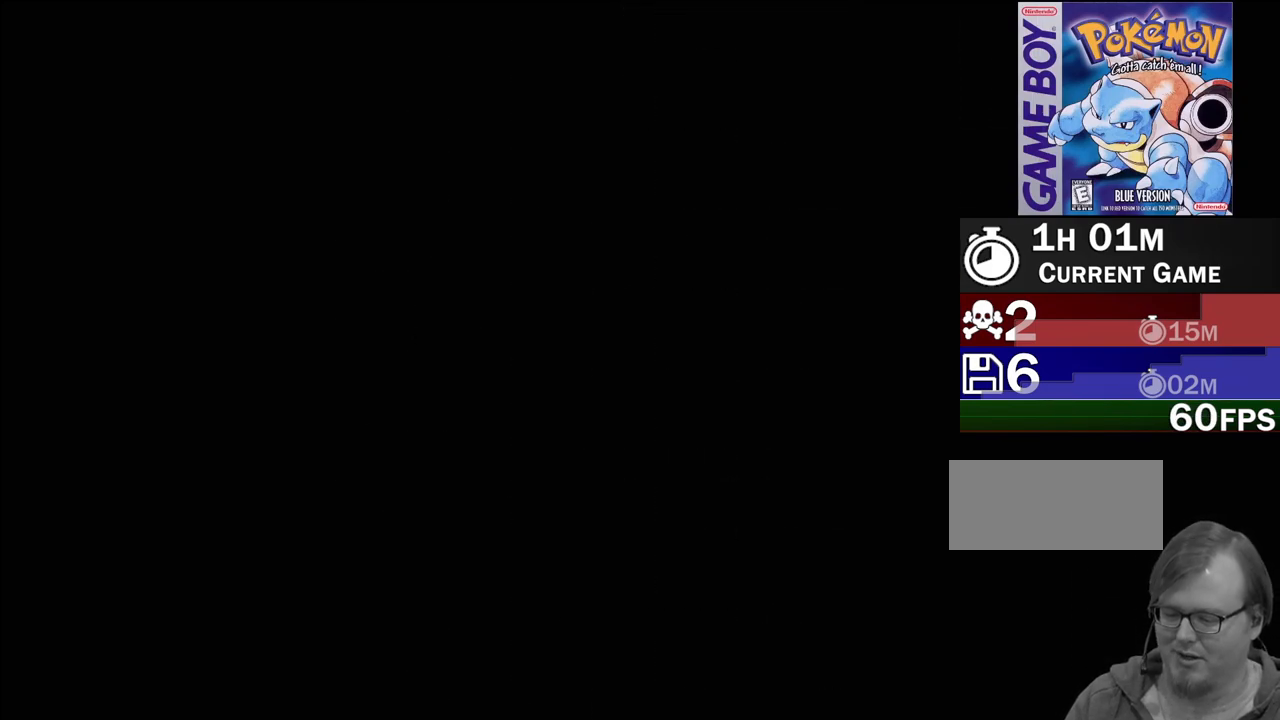
{"buttons": [], "events": []}
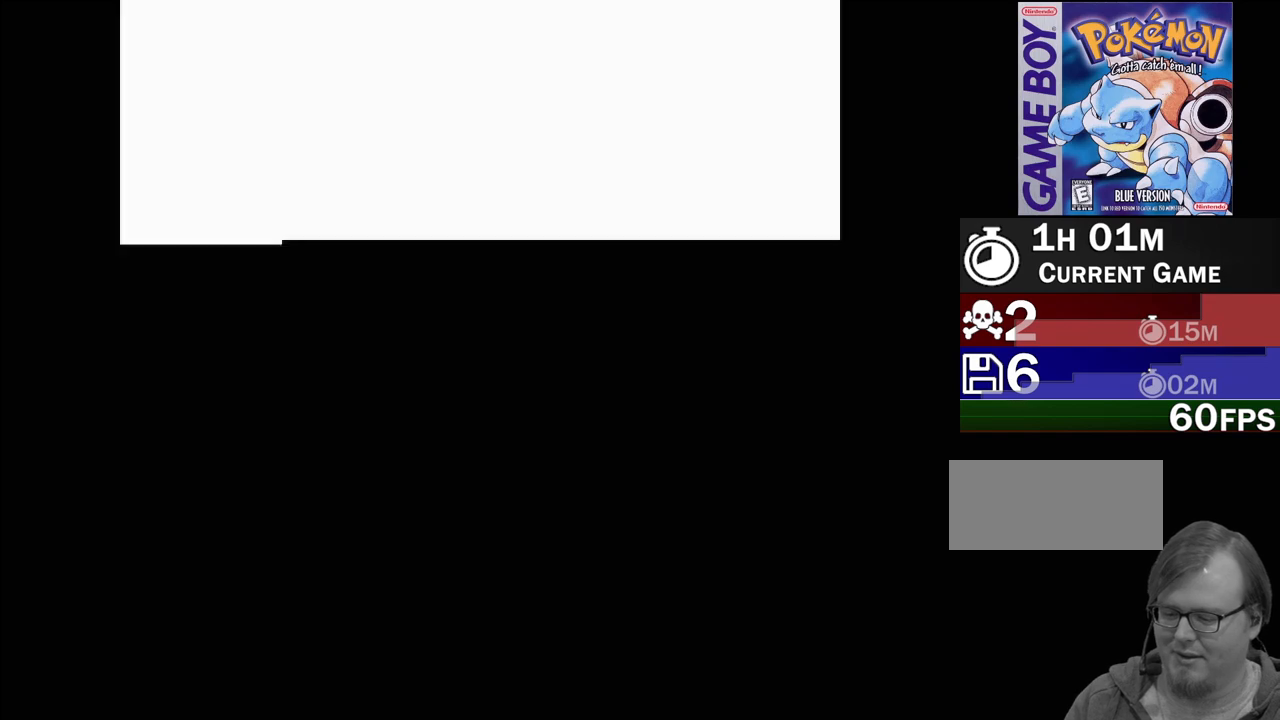
{"buttons": [], "events": []}
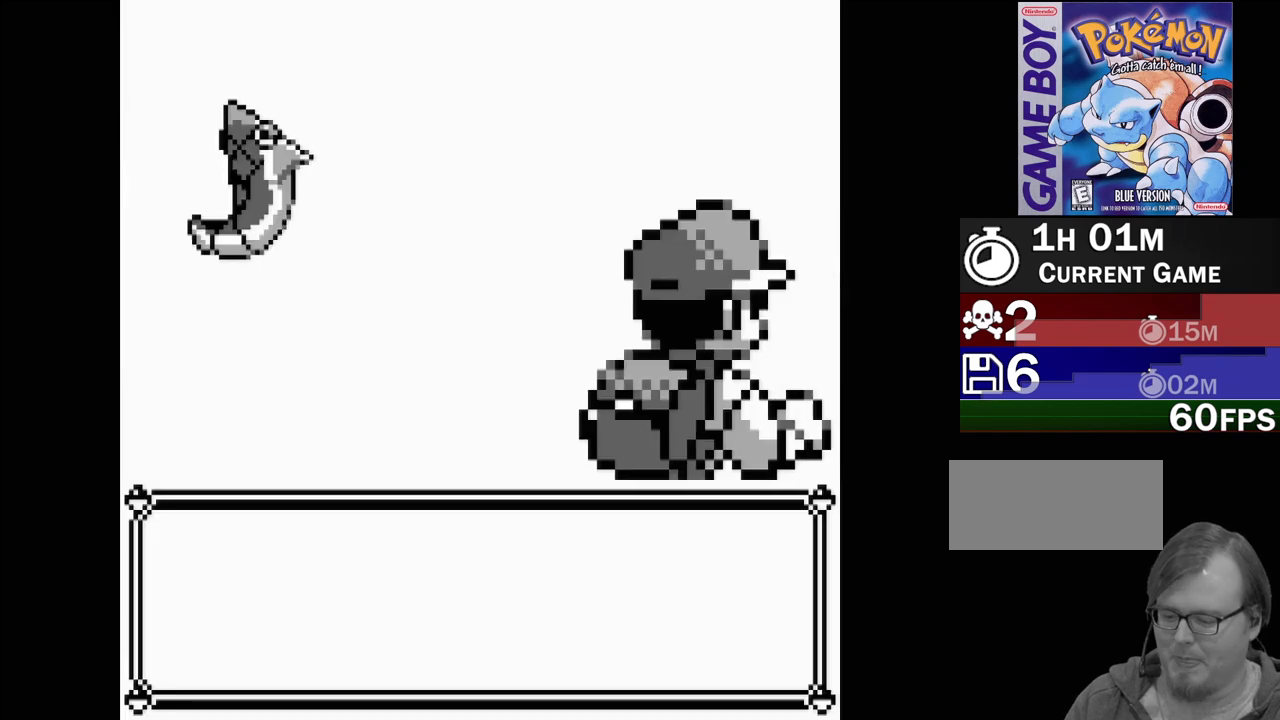
{"buttons": [], "events": []}
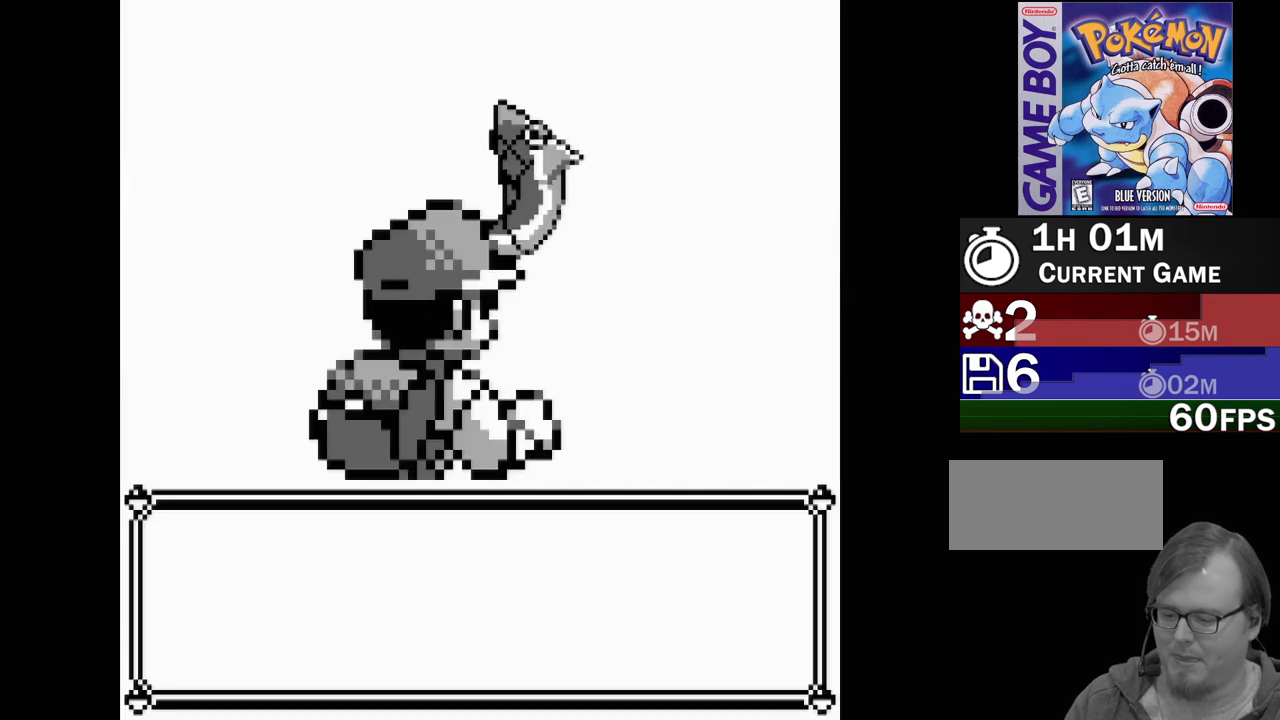
{"buttons": [], "events": []}
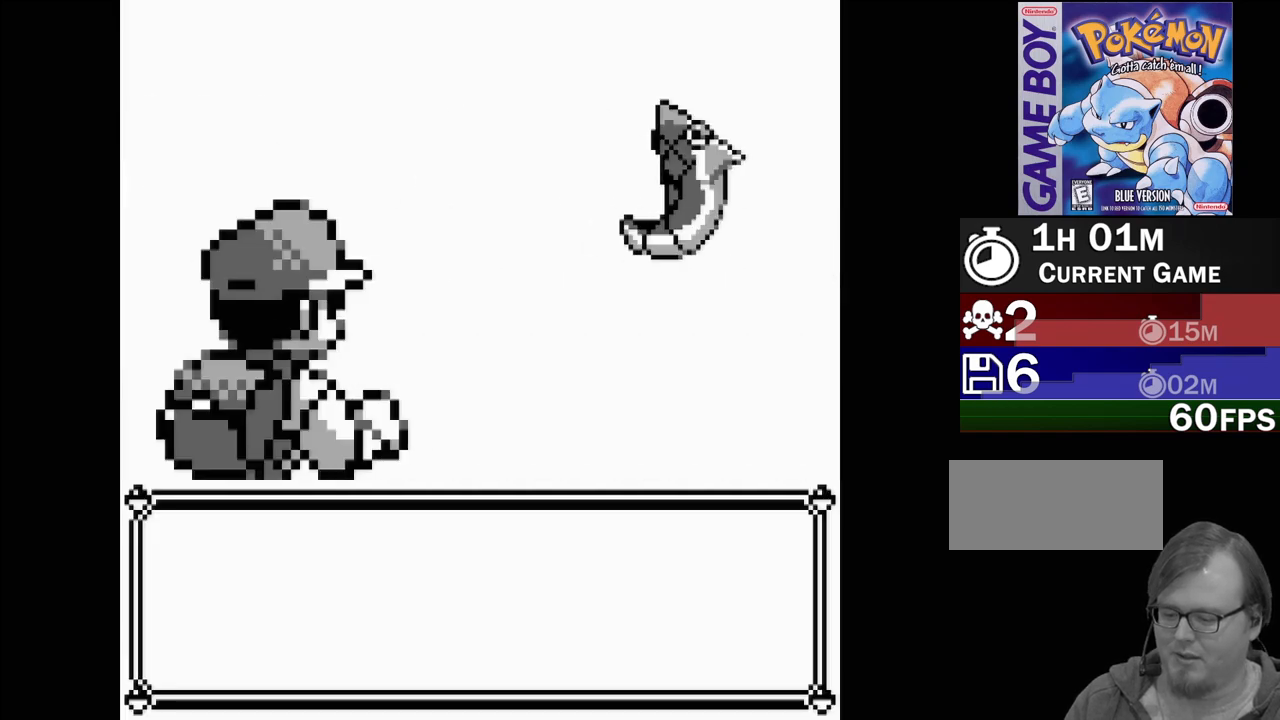
{"buttons": [], "events": []}
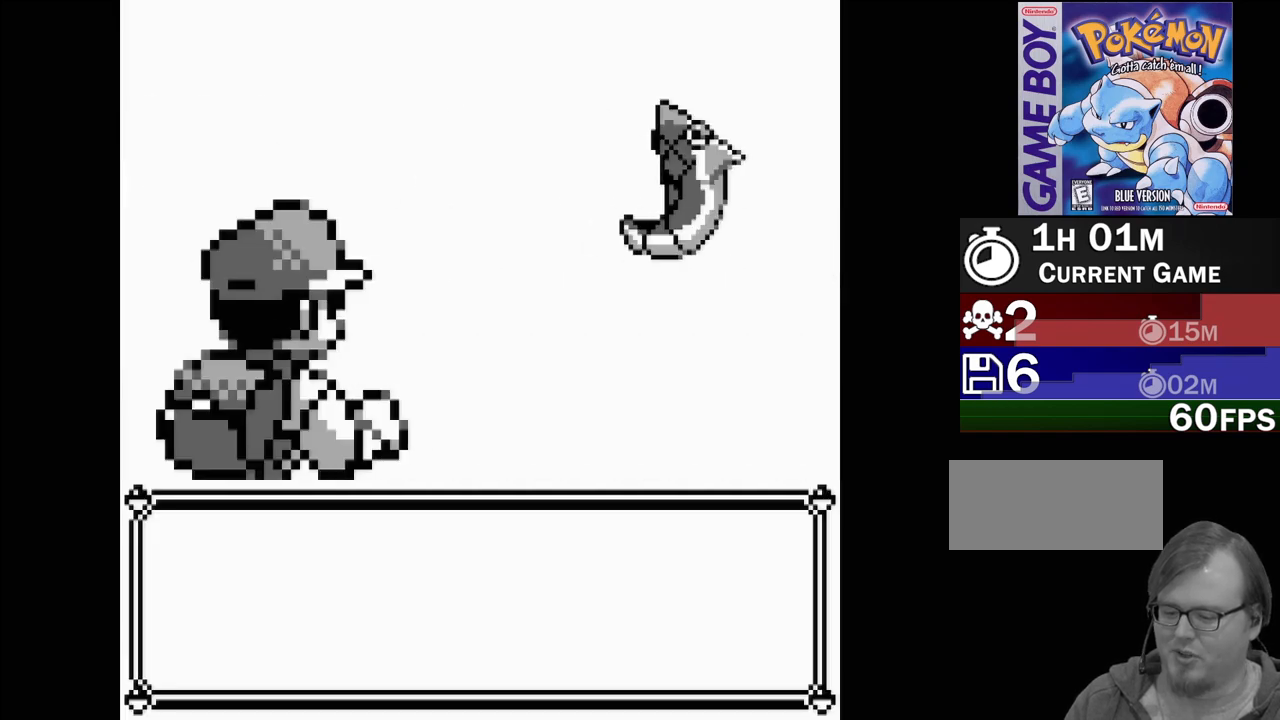
{"buttons": [], "events": []}
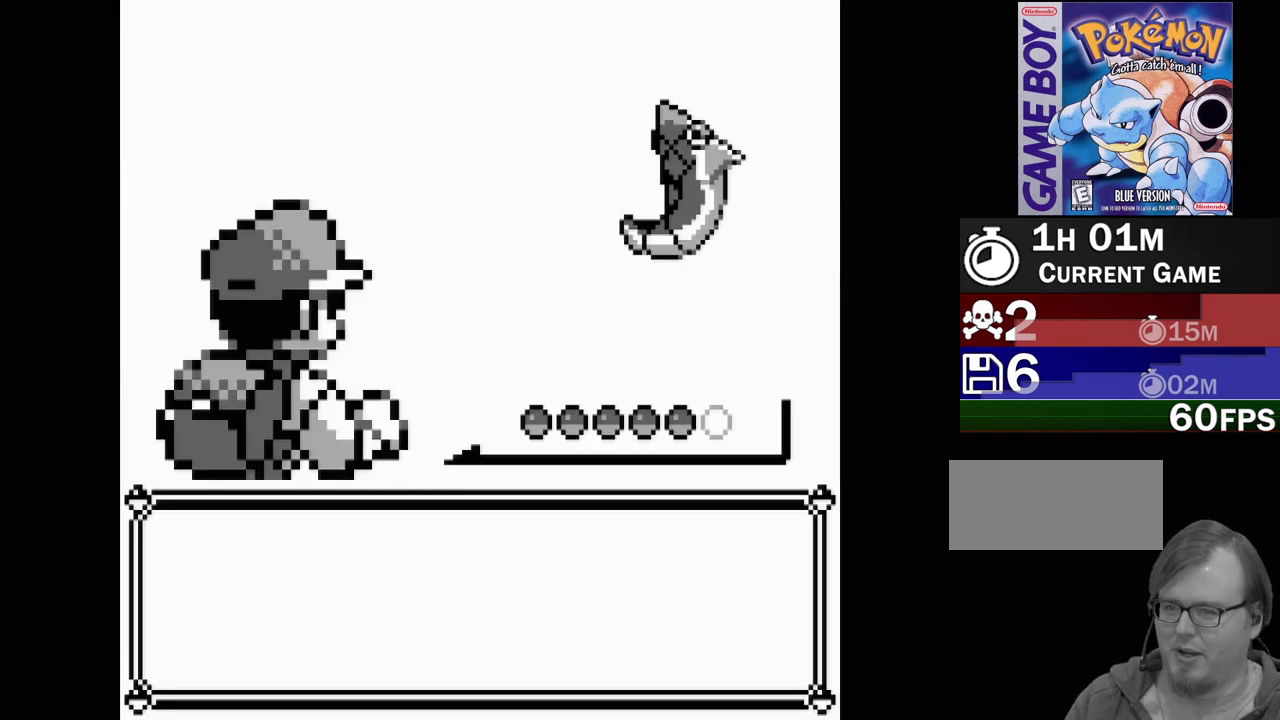
{"buttons": [], "events": []}
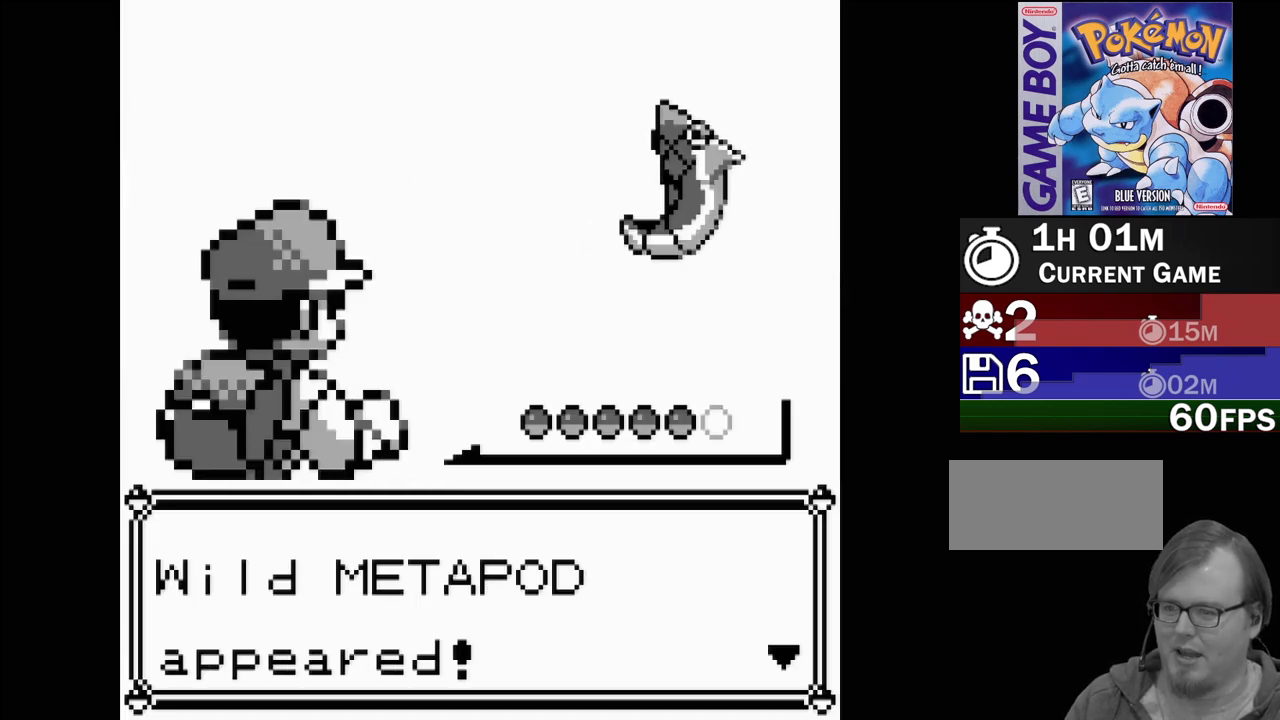
{"buttons": [], "events": [[250, "A", "down"], [383, "A", "up"]]}
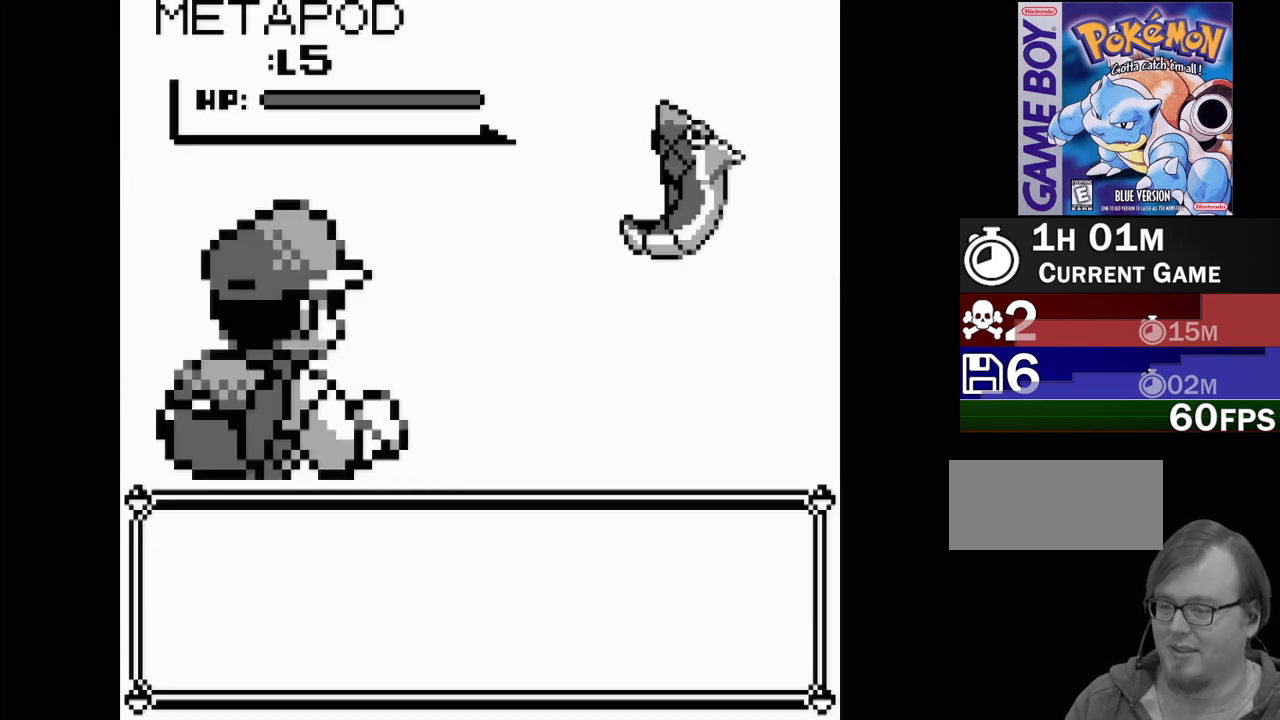
{"buttons": ["A"], "events": [[500, "A", "down"]]}
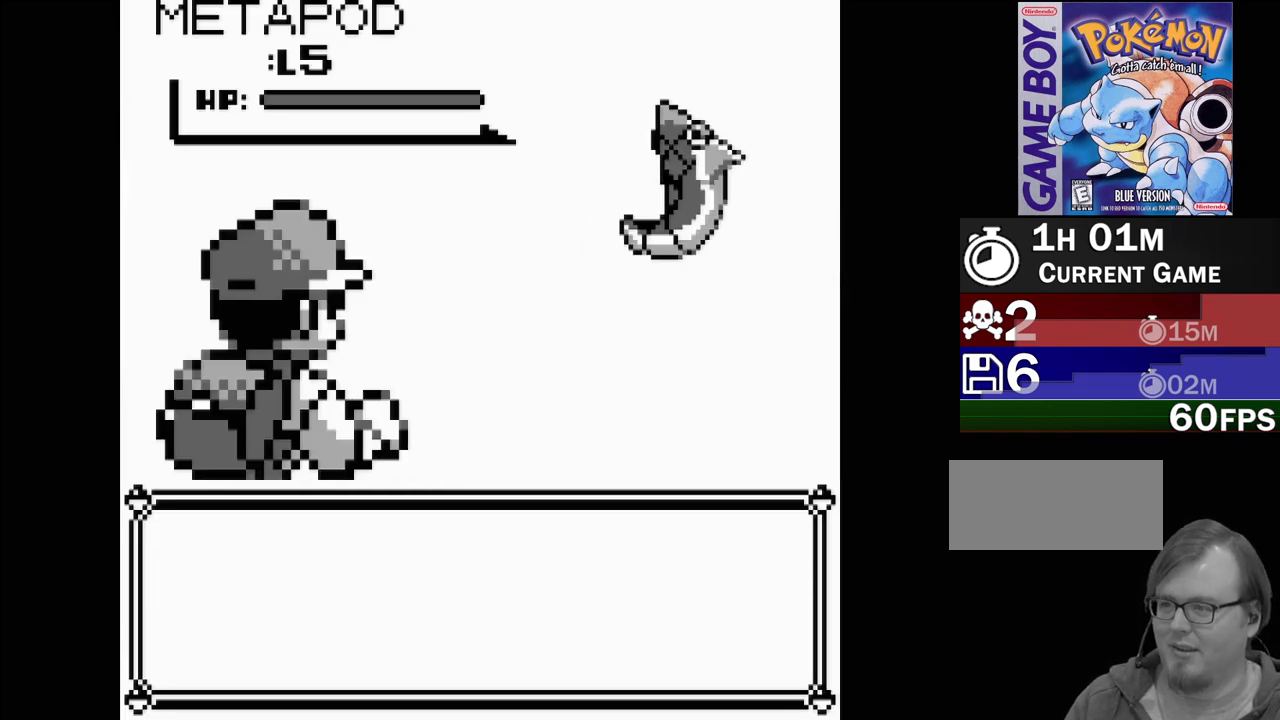
{"buttons": [], "events": [[133, "A", "up"]]}
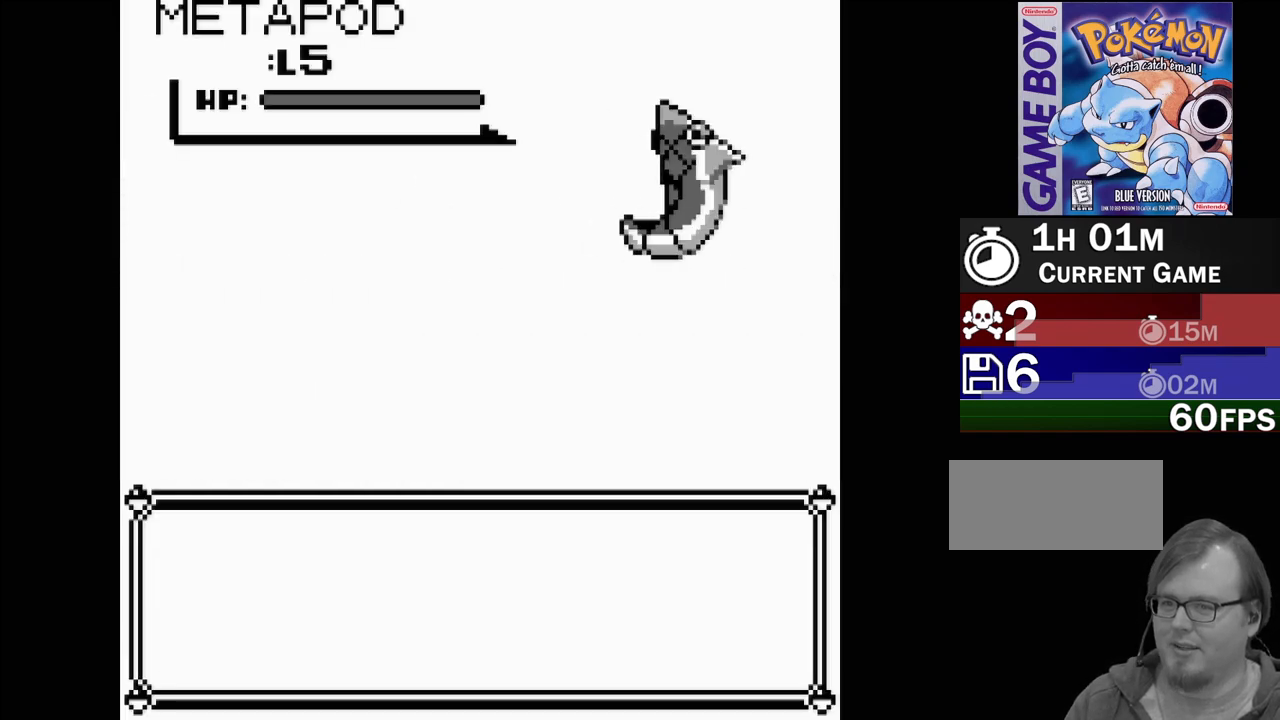
{"buttons": [], "events": []}
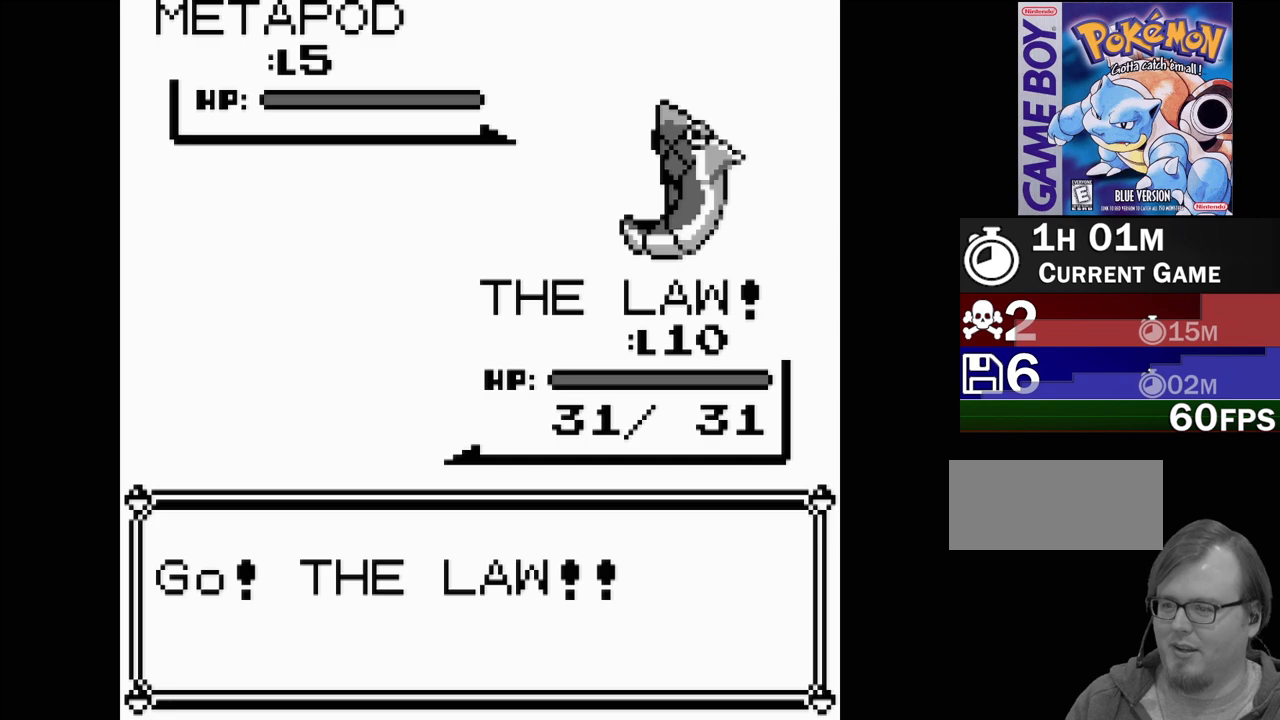
{"buttons": [], "events": []}
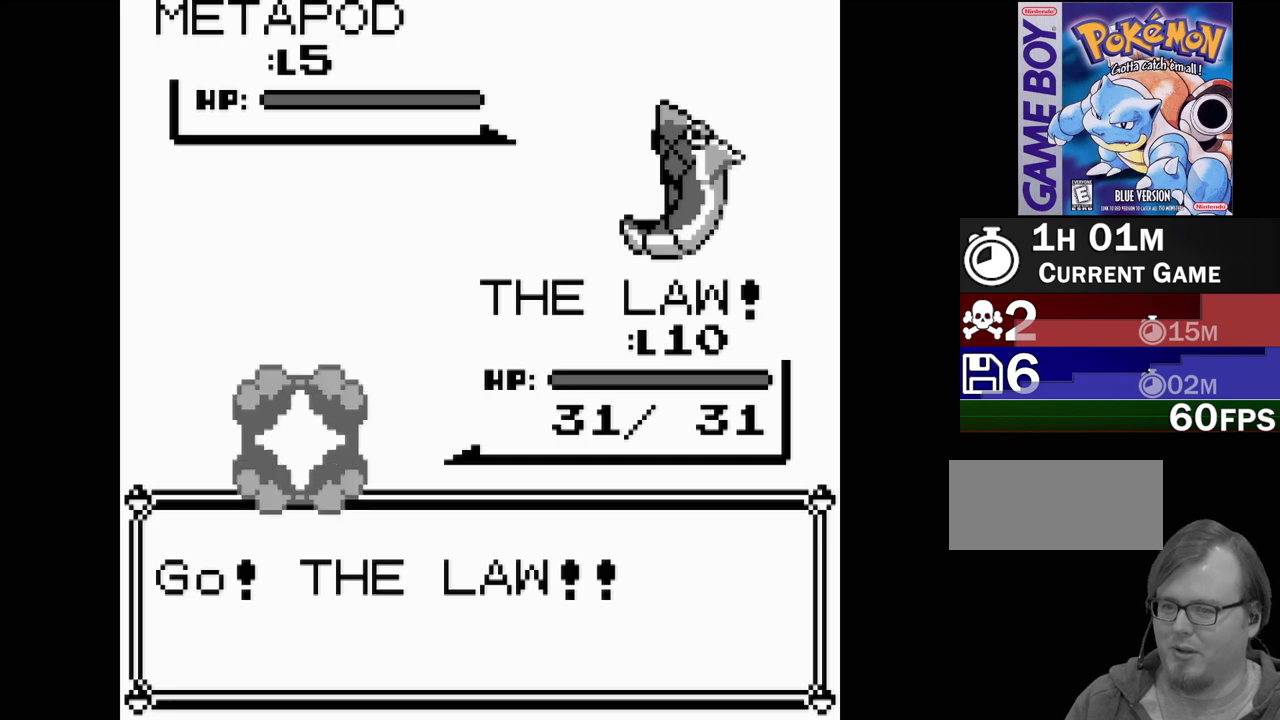
{"buttons": [], "events": []}
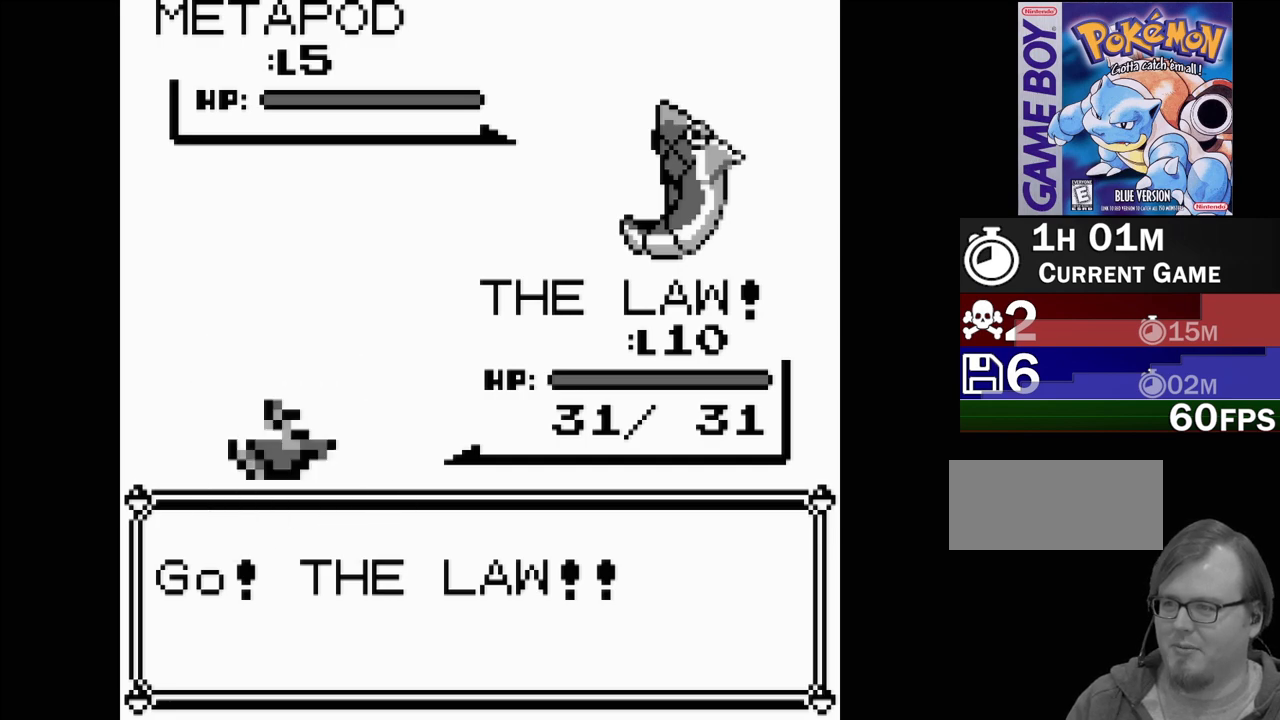
{"buttons": [], "events": []}
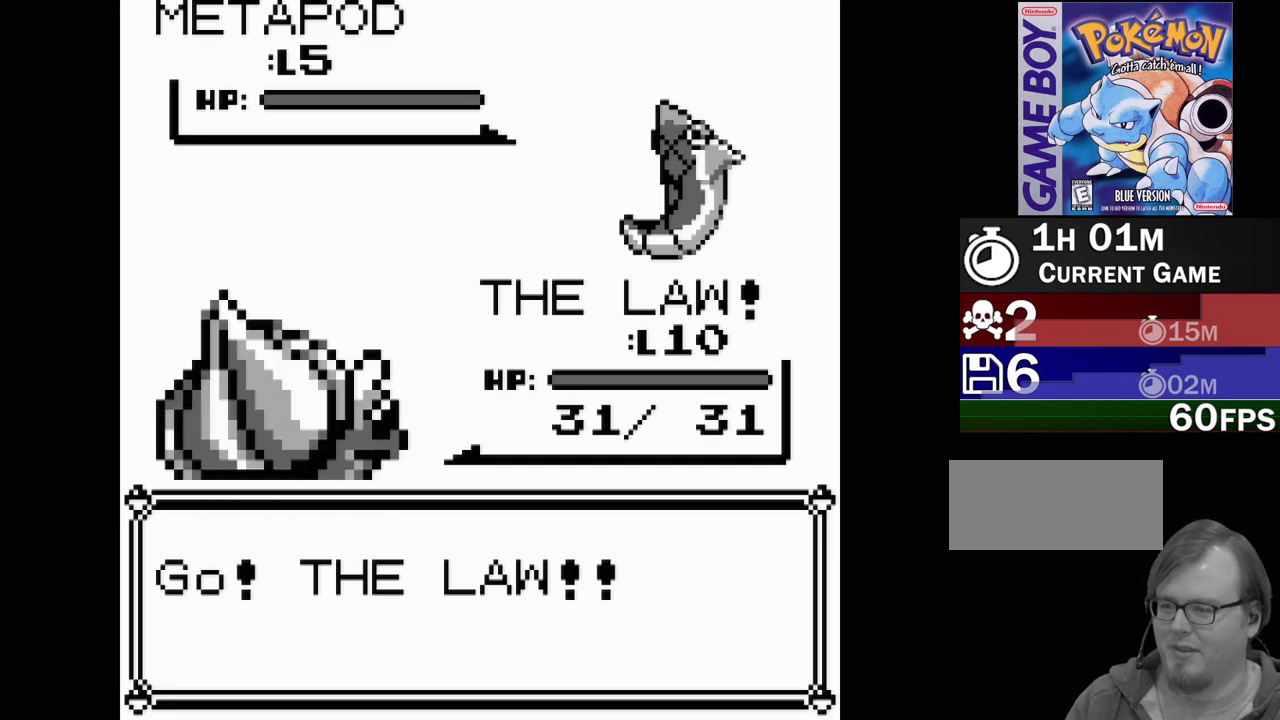
{"buttons": [], "events": []}
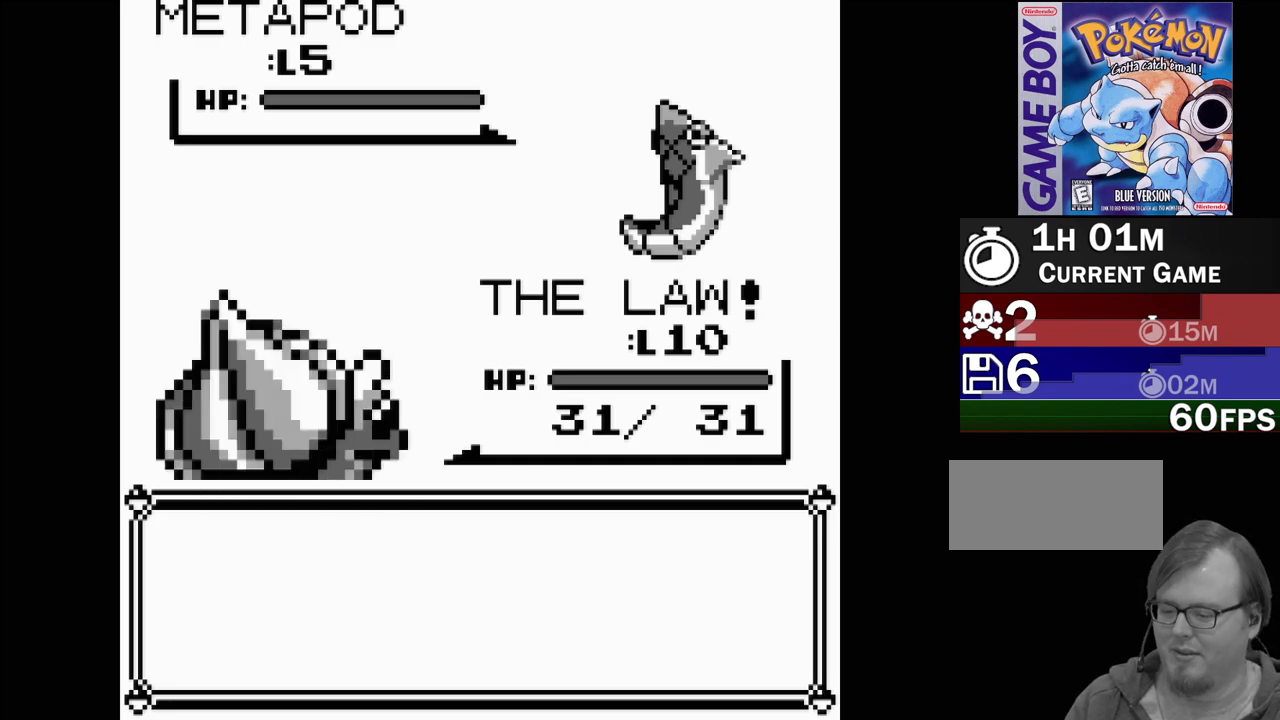
{"buttons": [], "events": []}
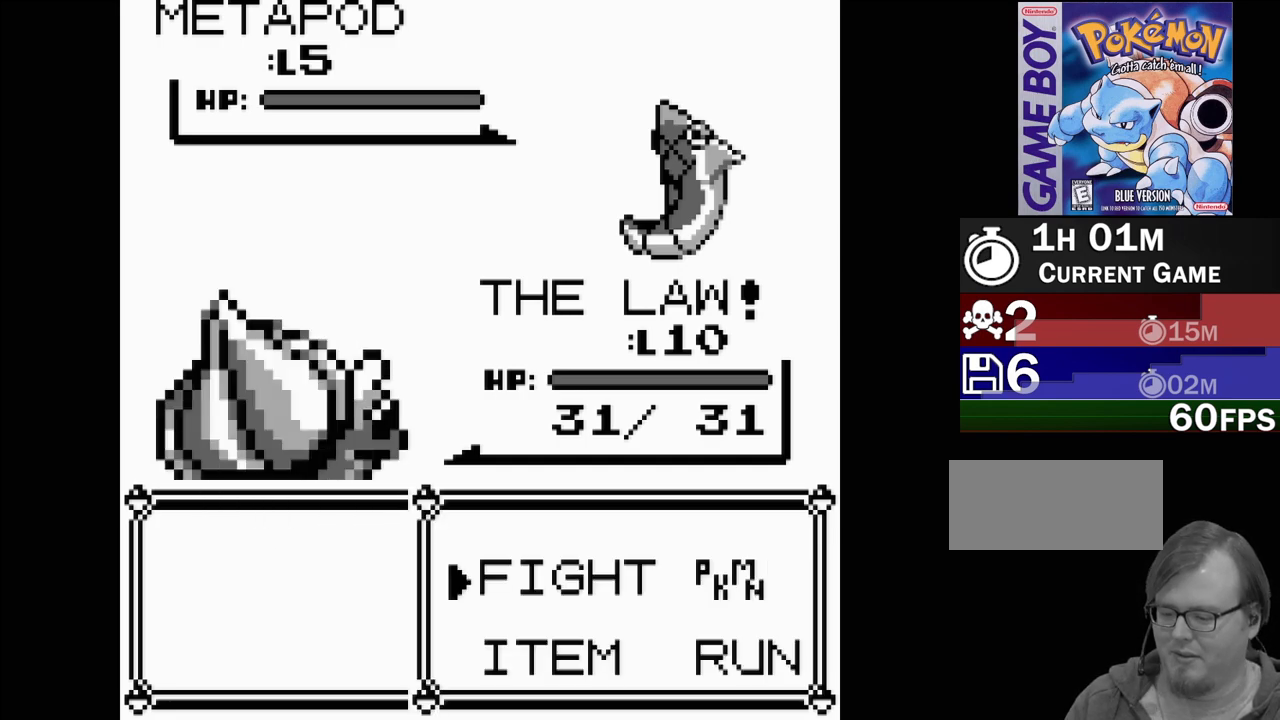
{"buttons": ["A"], "events": [[500, "A", "down"]]}
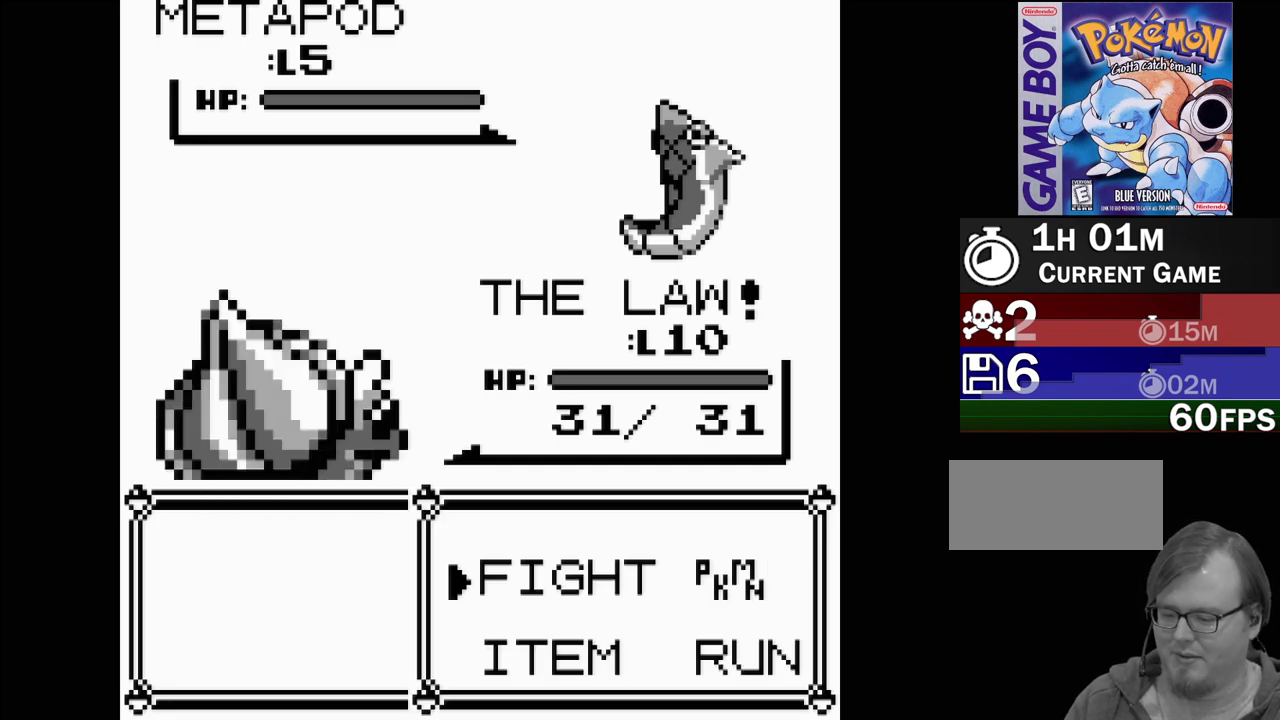
{"buttons": [], "events": [[117, "A", "up"]]}
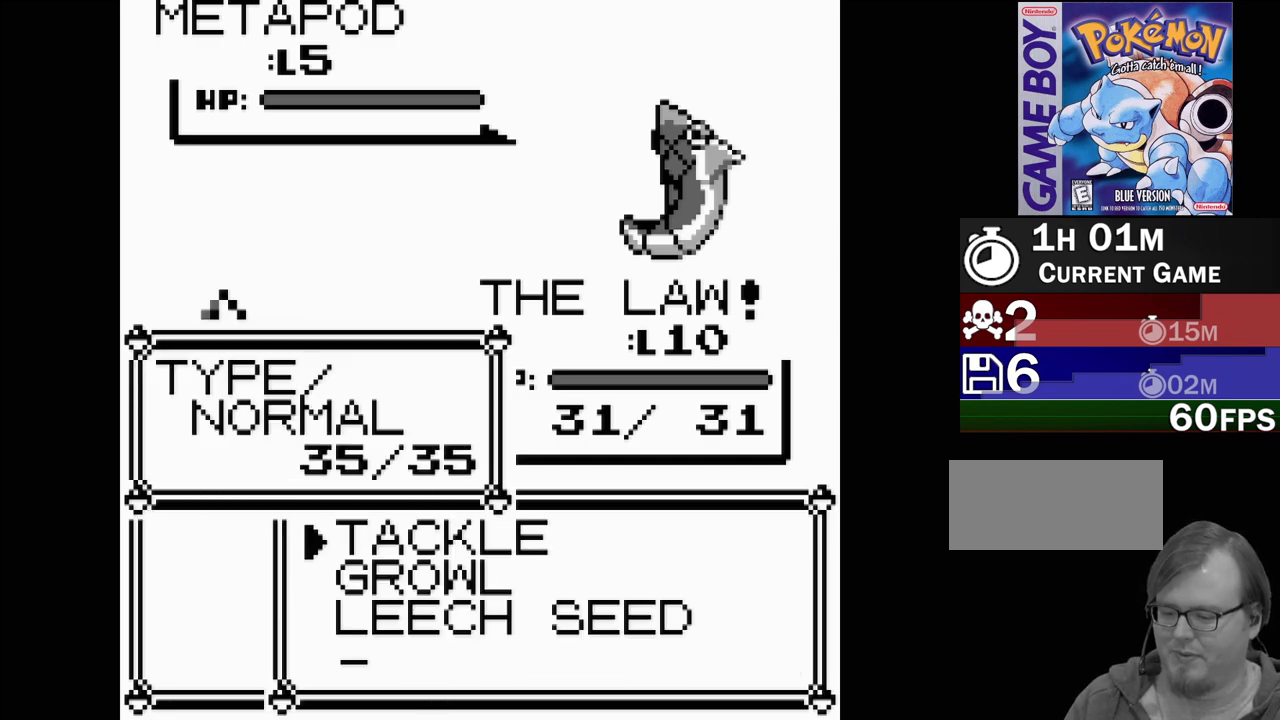
{"buttons": [], "events": [[183, "A", "down"], [333, "A", "up"]]}
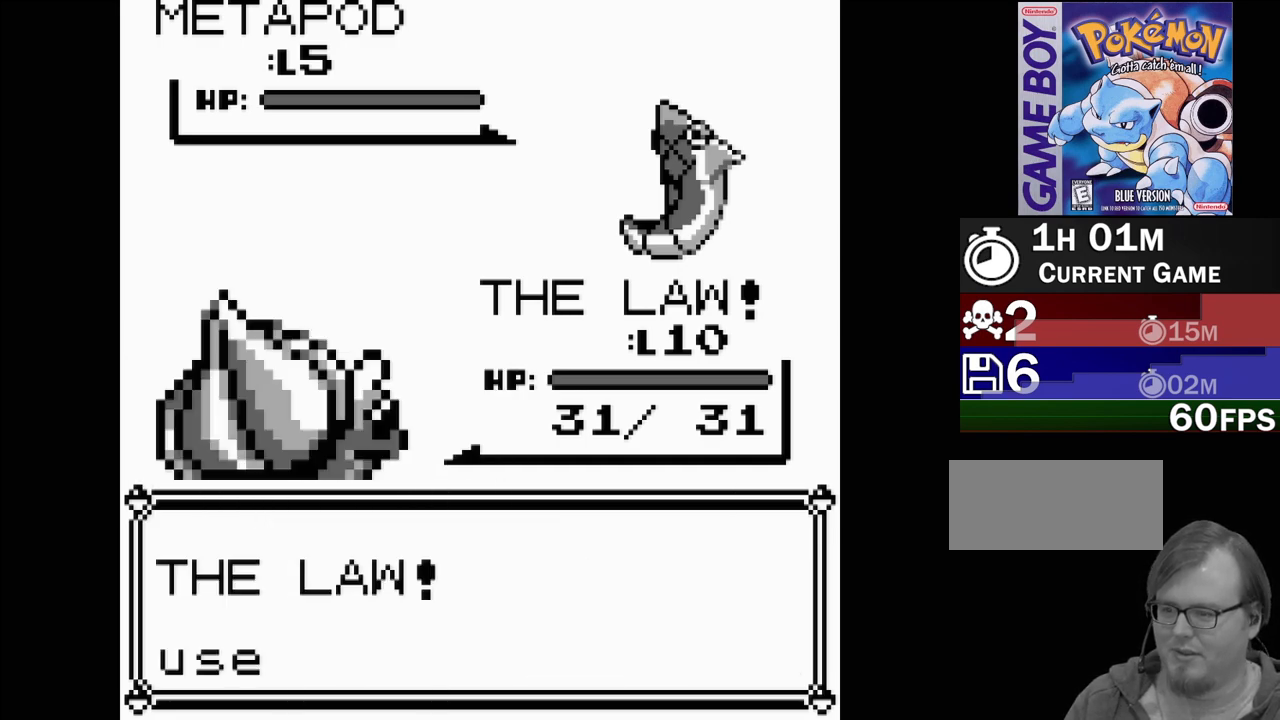
{"buttons": [], "events": []}
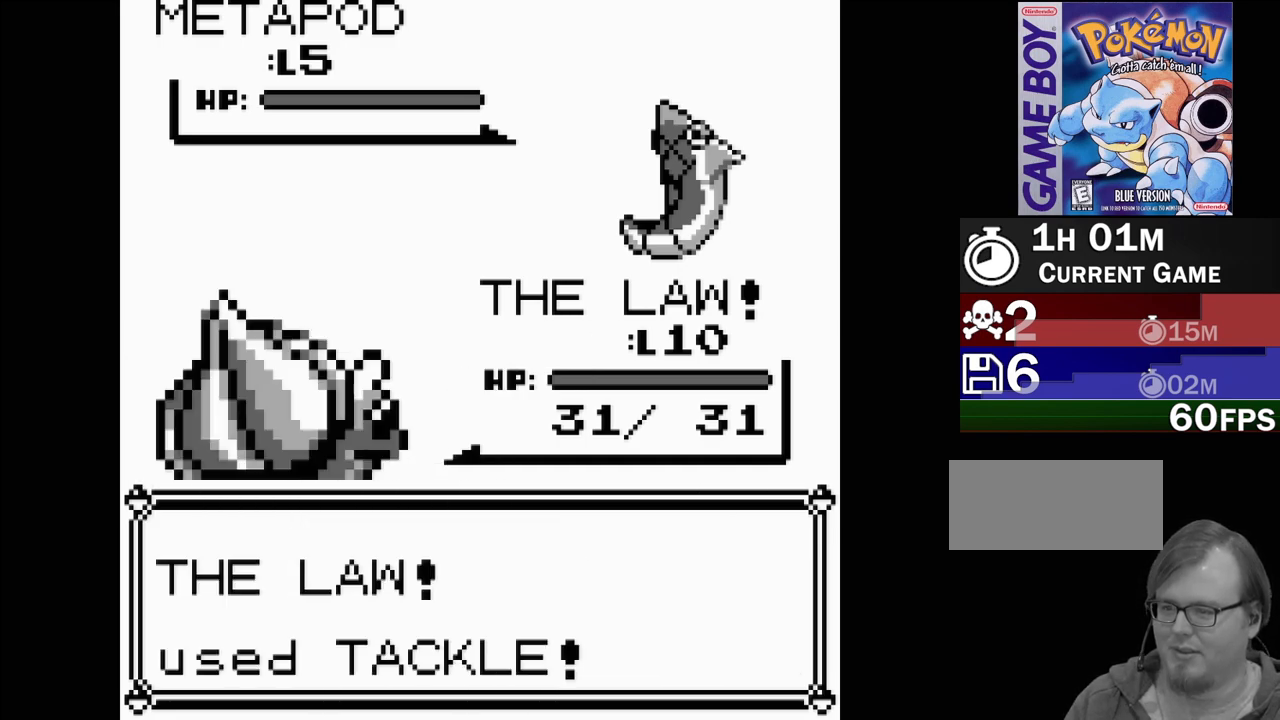
{"buttons": [], "events": []}
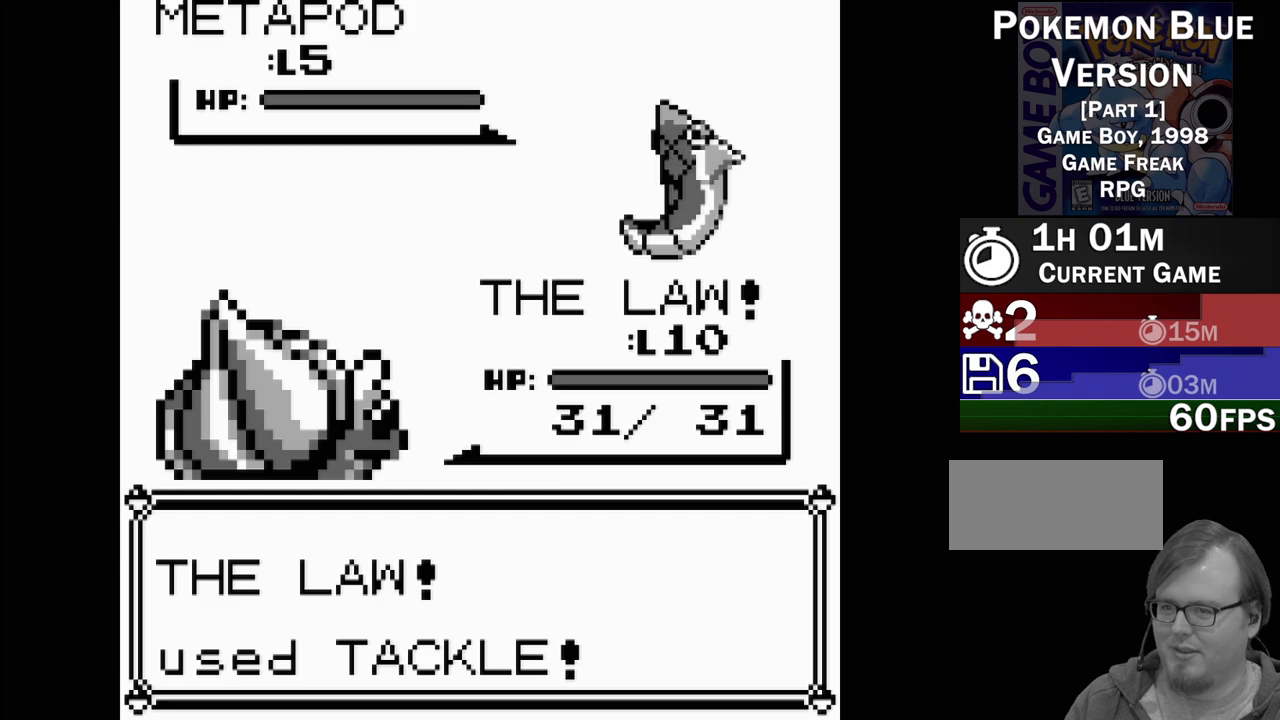
{"buttons": [], "events": []}
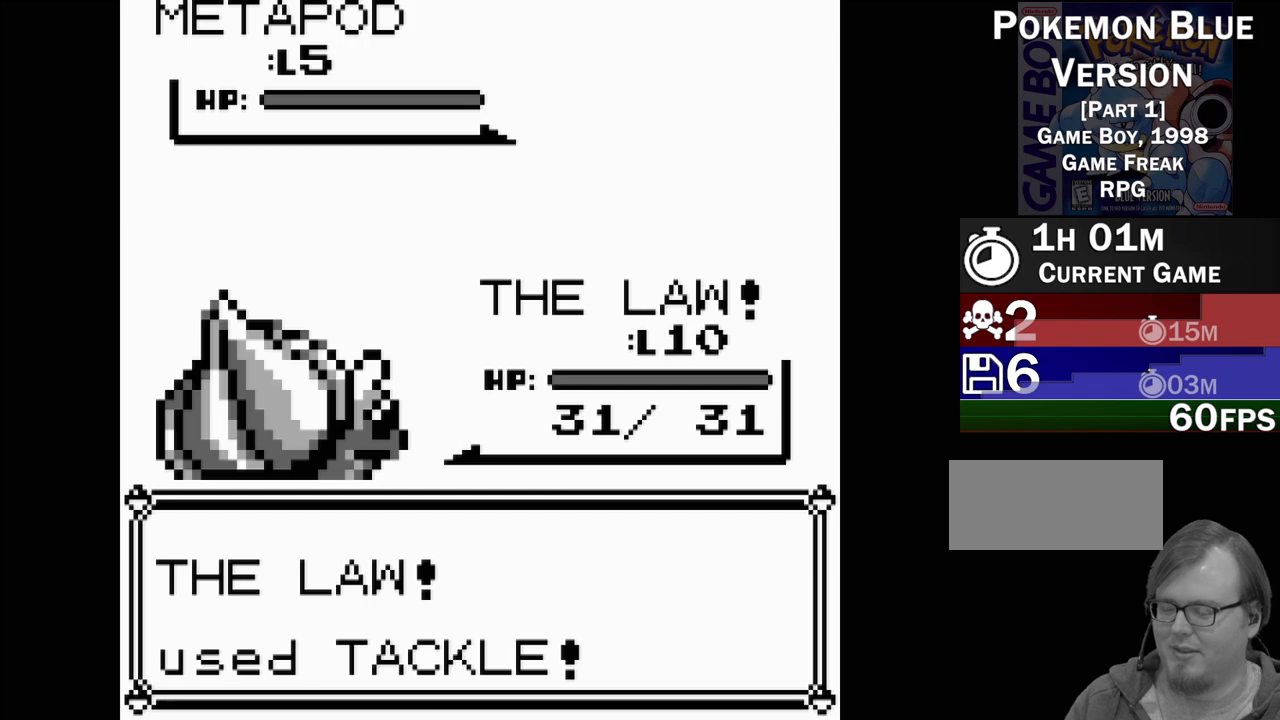
{"buttons": [], "events": []}
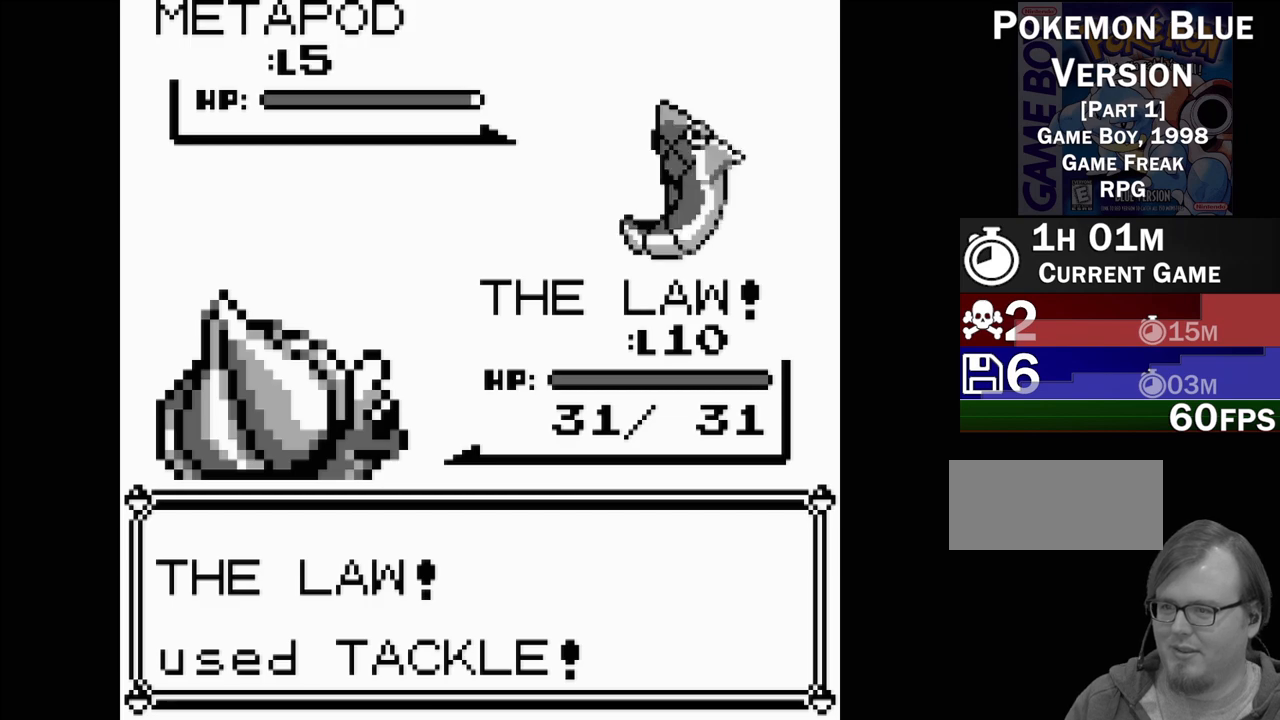
{"buttons": [], "events": []}
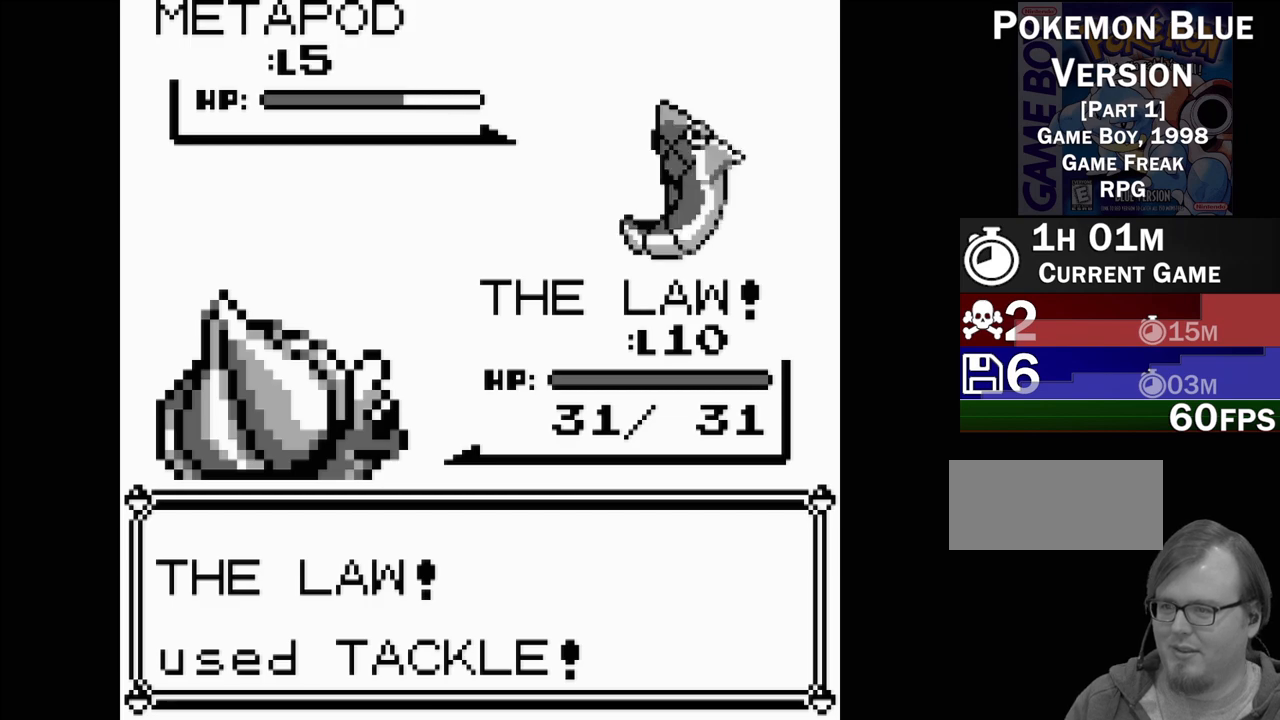
{"buttons": [], "events": []}
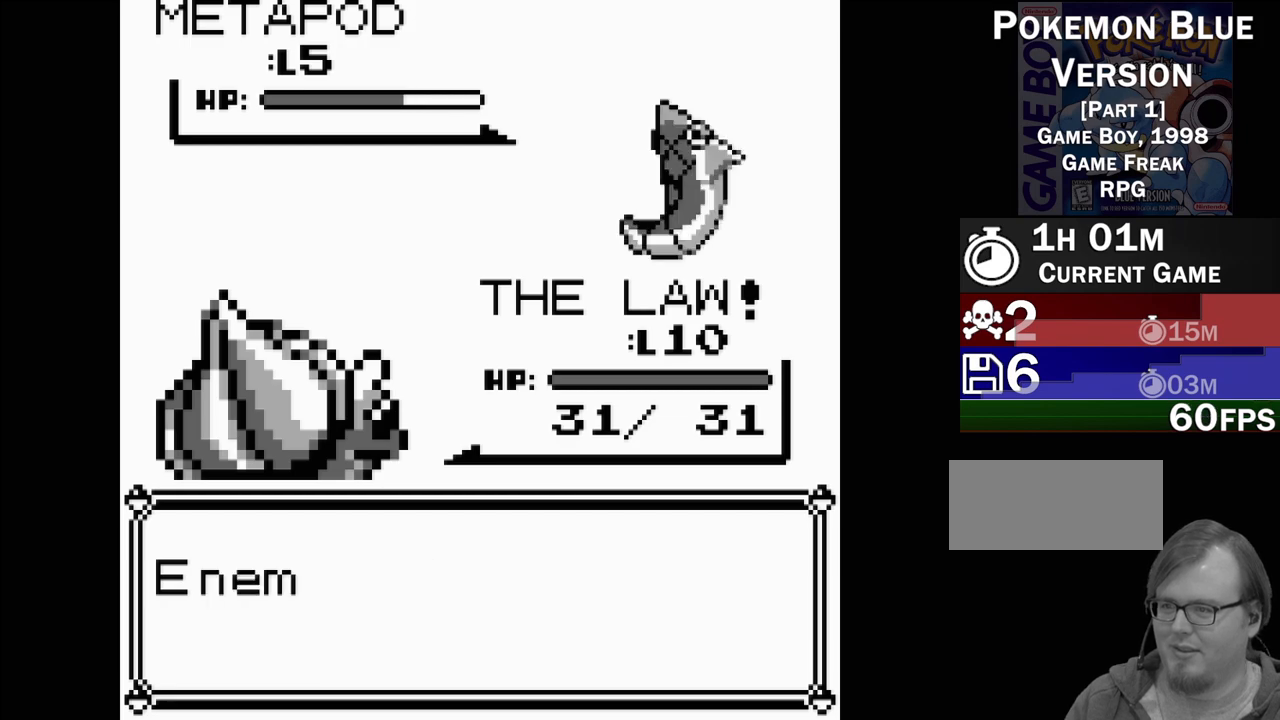
{"buttons": [], "events": [[383, "A", "down"], [483, "A", "up"]]}